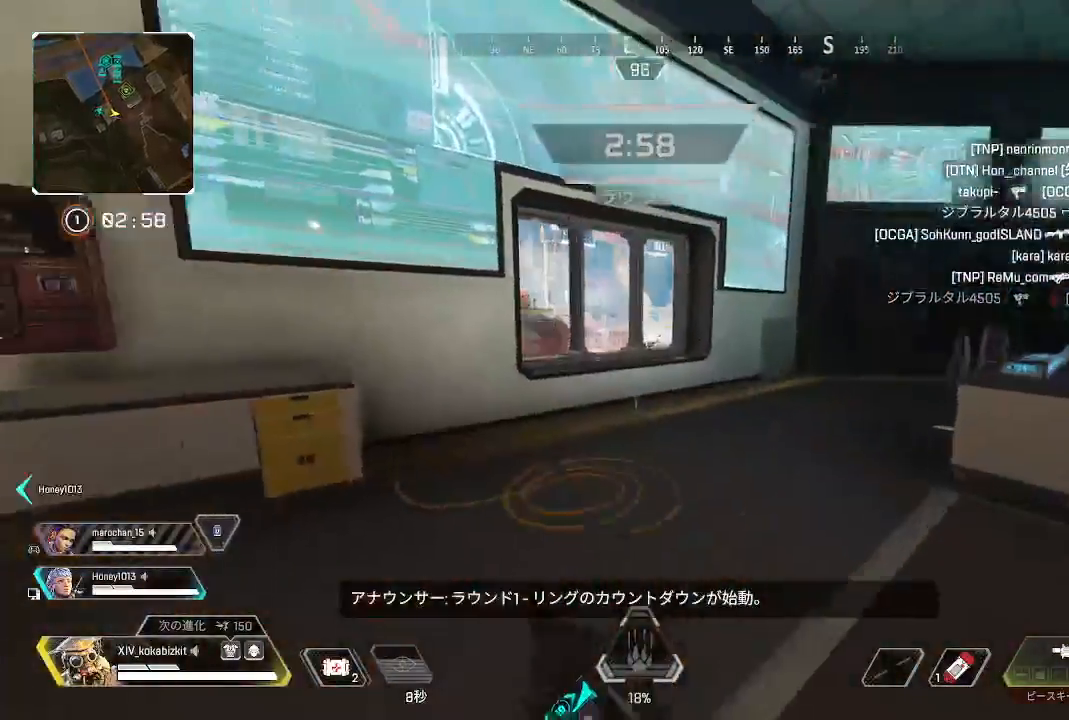
Gameplay with a controller (PlayStation layout); each line is a JSON object with the inputs held at the frame after it. "events" lists button and stick changes between this image and that frame as [ms after this image, input, new state], when the widget could be followed in between. Not read: SELECT.
{"buttons": ["L2"], "left_stick": "up", "right_stick": "center", "events": [[100, "right_stick", "center"], [183, "right_stick", "left"], [267, "L2", "down"], [483, "right_stick", "center"]]}
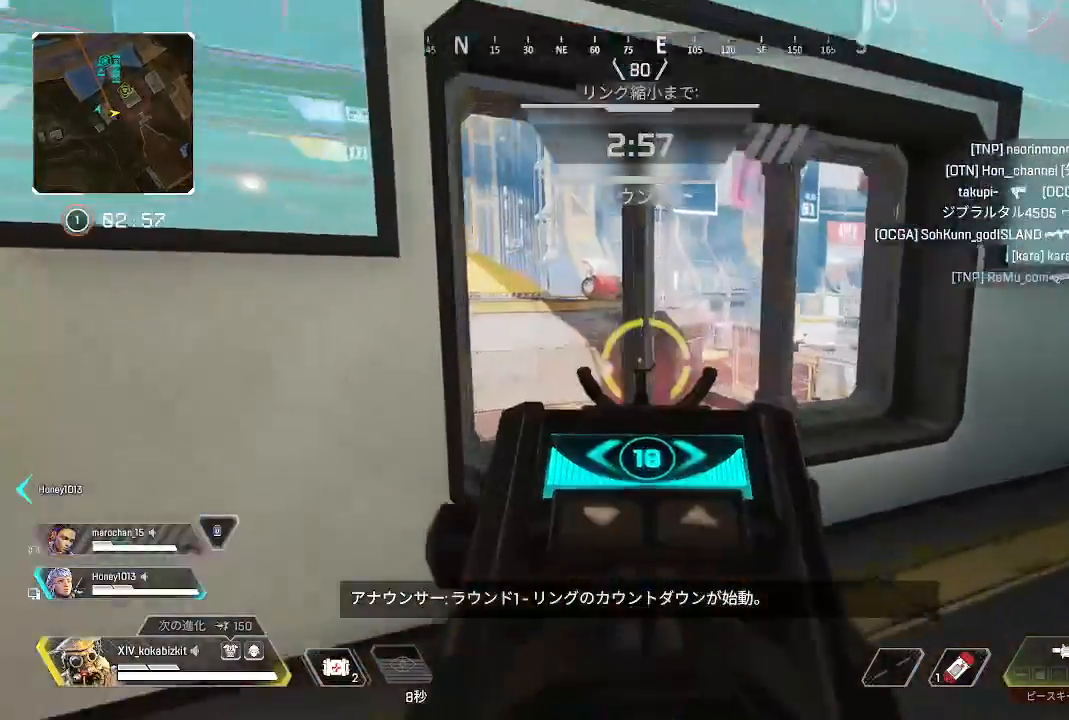
{"buttons": ["L2"], "left_stick": "center", "right_stick": "down", "events": [[33, "right_stick", "down-right"], [67, "left_stick", "up-left"], [167, "right_stick", "center"], [217, "left_stick", "center"], [417, "right_stick", "down"]]}
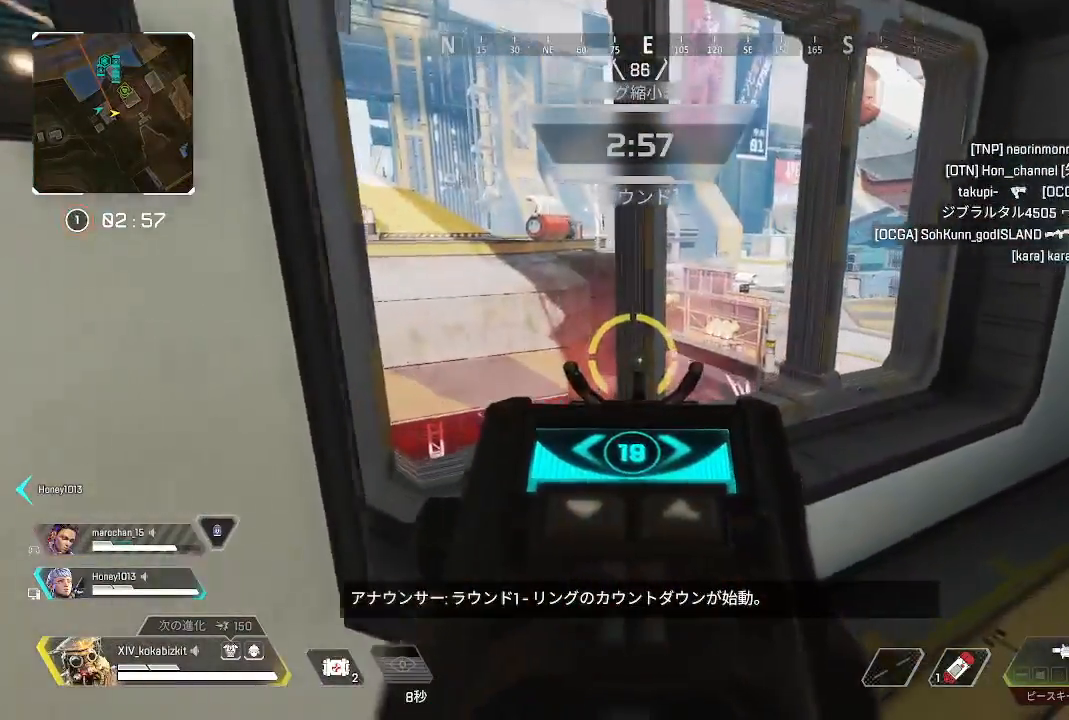
{"buttons": [], "left_stick": "center", "right_stick": "center", "events": [[100, "right_stick", "center"], [250, "L2", "up"], [250, "left_stick", "down"], [267, "SQUARE", "down"], [317, "SQUARE", "up"], [317, "left_stick", "center"], [417, "SQUARE", "down"], [500, "SQUARE", "up"]]}
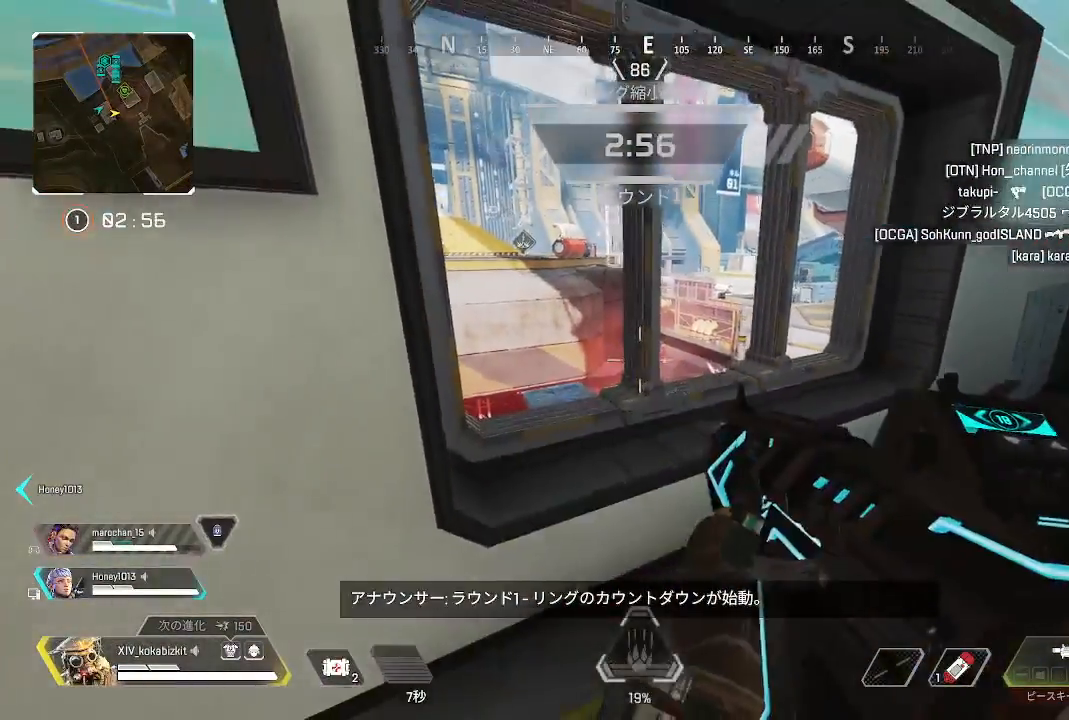
{"buttons": ["L2"], "left_stick": "up-right", "right_stick": "center", "events": [[17, "left_stick", "down"], [183, "right_stick", "down-left"], [200, "left_stick", "up-right"], [300, "right_stick", "up-left"], [350, "right_stick", "center"], [467, "L2", "down"]]}
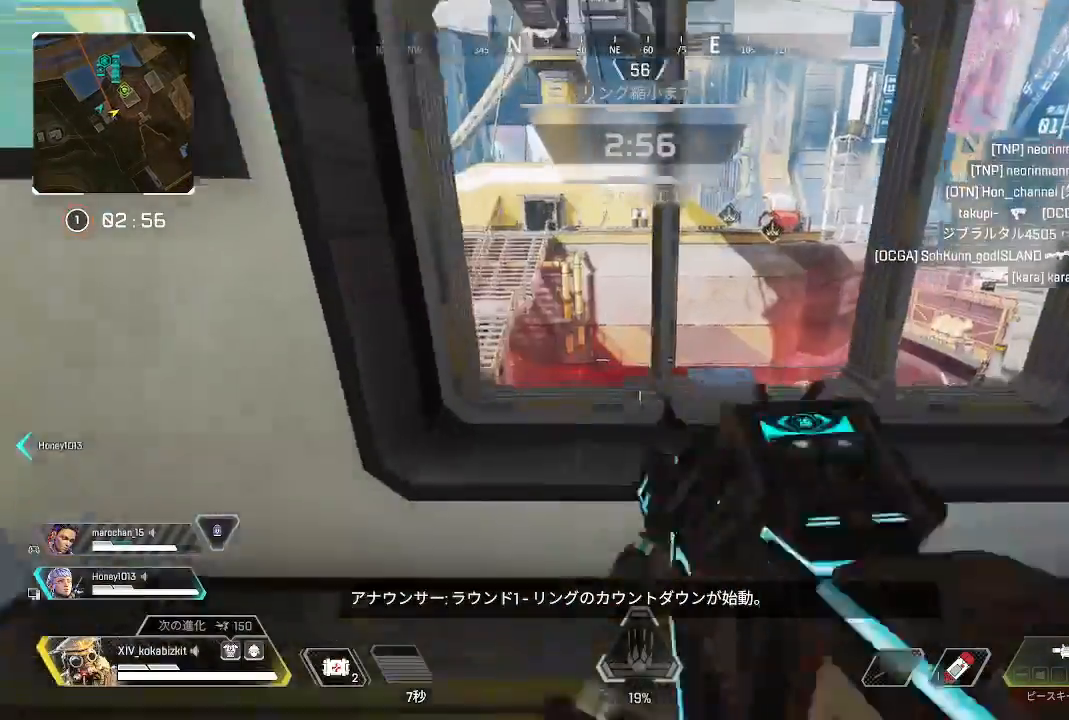
{"buttons": ["L2"], "left_stick": "left", "right_stick": "right", "events": [[17, "right_stick", "up"], [117, "right_stick", "up-left"], [217, "left_stick", "down-right"], [217, "right_stick", "center"], [267, "right_stick", "up"], [433, "left_stick", "up"], [500, "left_stick", "left"], [500, "right_stick", "right"]]}
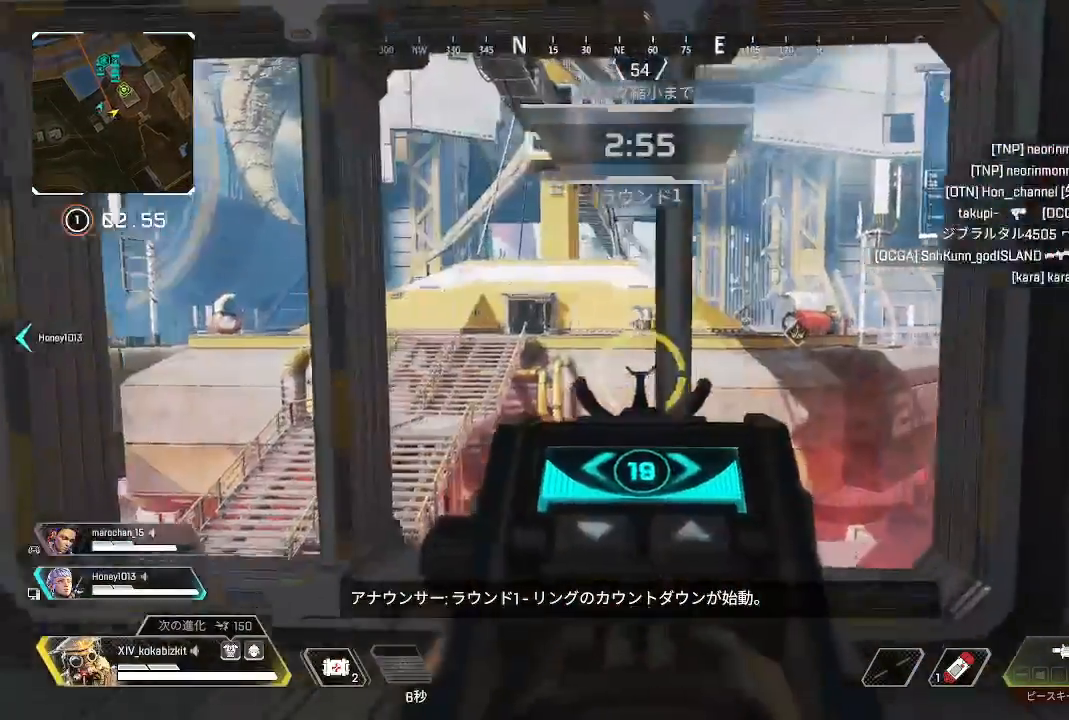
{"buttons": ["L2"], "left_stick": "center", "right_stick": "right", "events": [[117, "right_stick", "up"], [233, "left_stick", "center"], [300, "right_stick", "up-right"], [450, "right_stick", "right"]]}
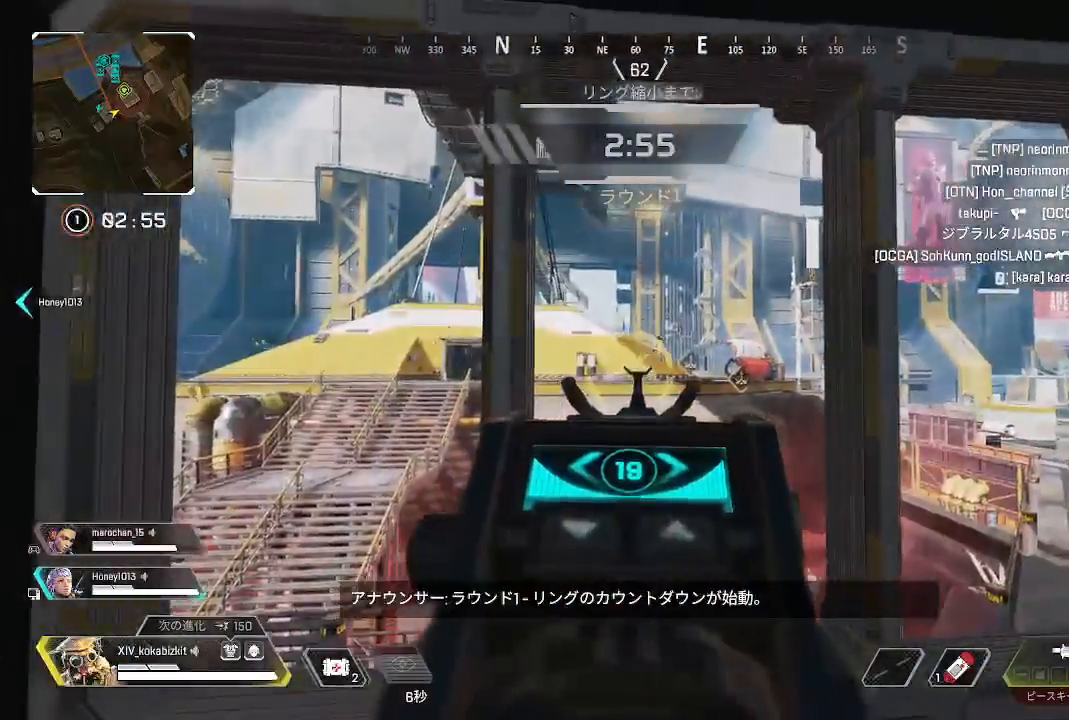
{"buttons": ["L2"], "left_stick": "center", "right_stick": "down-right"}
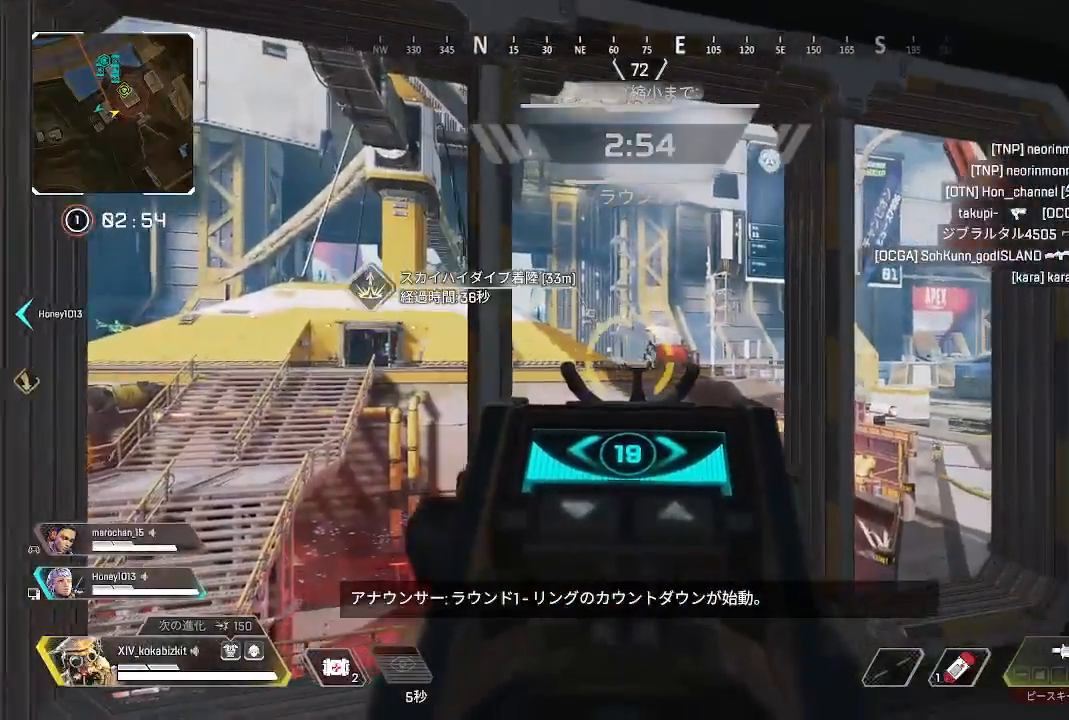
{"buttons": ["L2"], "left_stick": "center", "right_stick": "right", "events": [[67, "right_stick", "center"], [333, "right_stick", "right"]]}
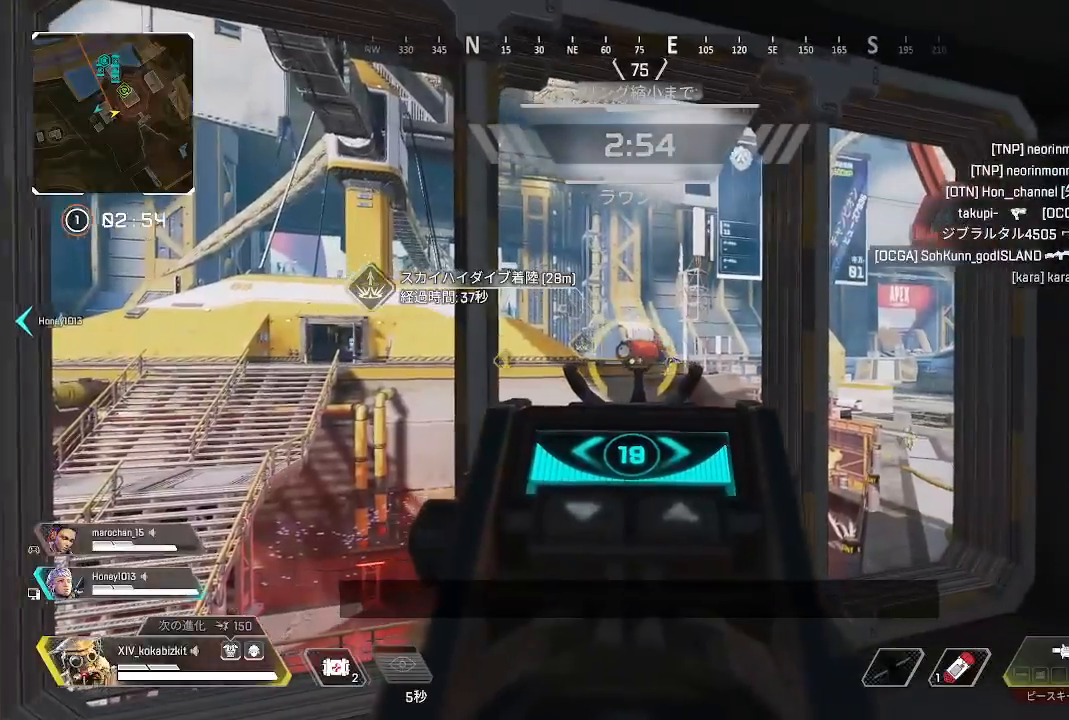
{"buttons": ["L2"], "left_stick": "center", "right_stick": "center", "events": [[17, "right_stick", "down-right"], [117, "right_stick", "right"], [217, "right_stick", "down-right"], [367, "right_stick", "center"]]}
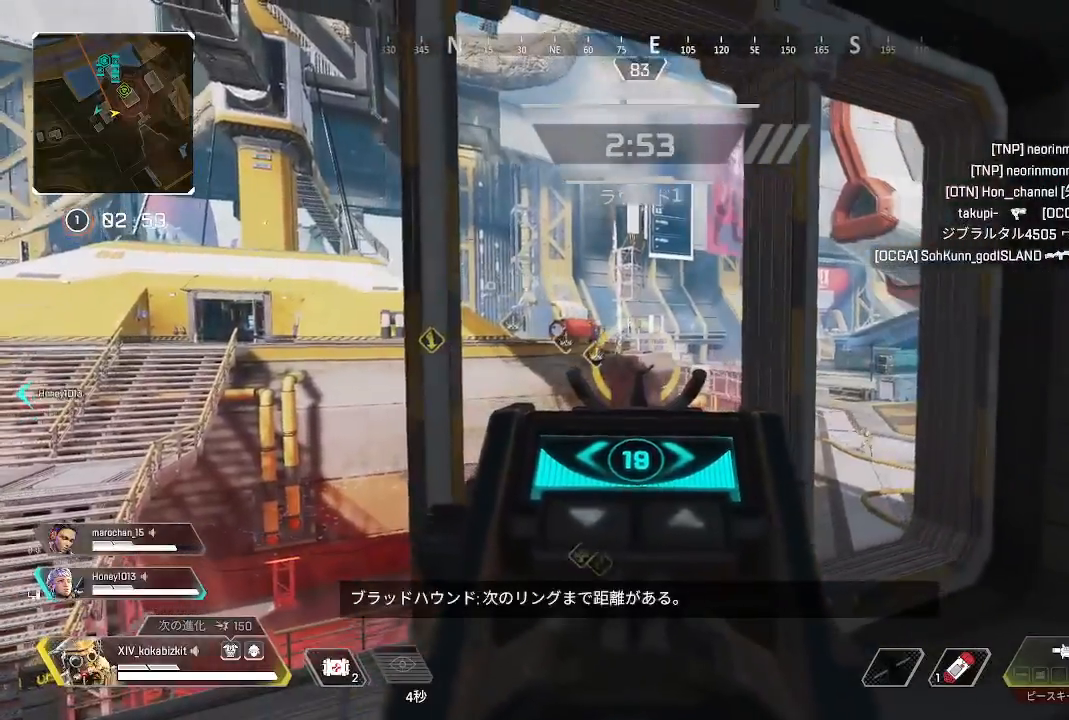
{"buttons": ["L2"], "left_stick": "center", "right_stick": "center", "events": [[50, "right_stick", "up"], [83, "left_stick", "left"], [117, "right_stick", "up-left"], [150, "left_stick", "center"], [267, "right_stick", "up"], [317, "right_stick", "up-left"], [467, "right_stick", "center"]]}
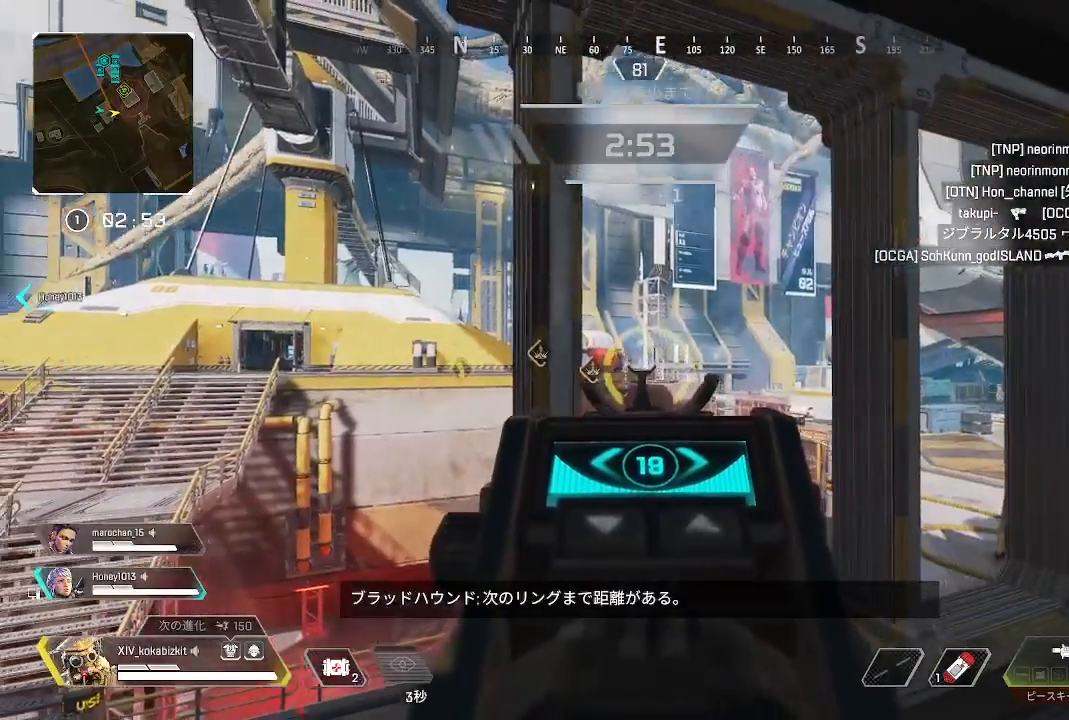
{"buttons": ["L2", "R1"], "left_stick": "up-right", "right_stick": "center", "events": [[83, "R1", "down"], [83, "right_stick", "down"], [383, "right_stick", "center"], [467, "left_stick", "up-right"]]}
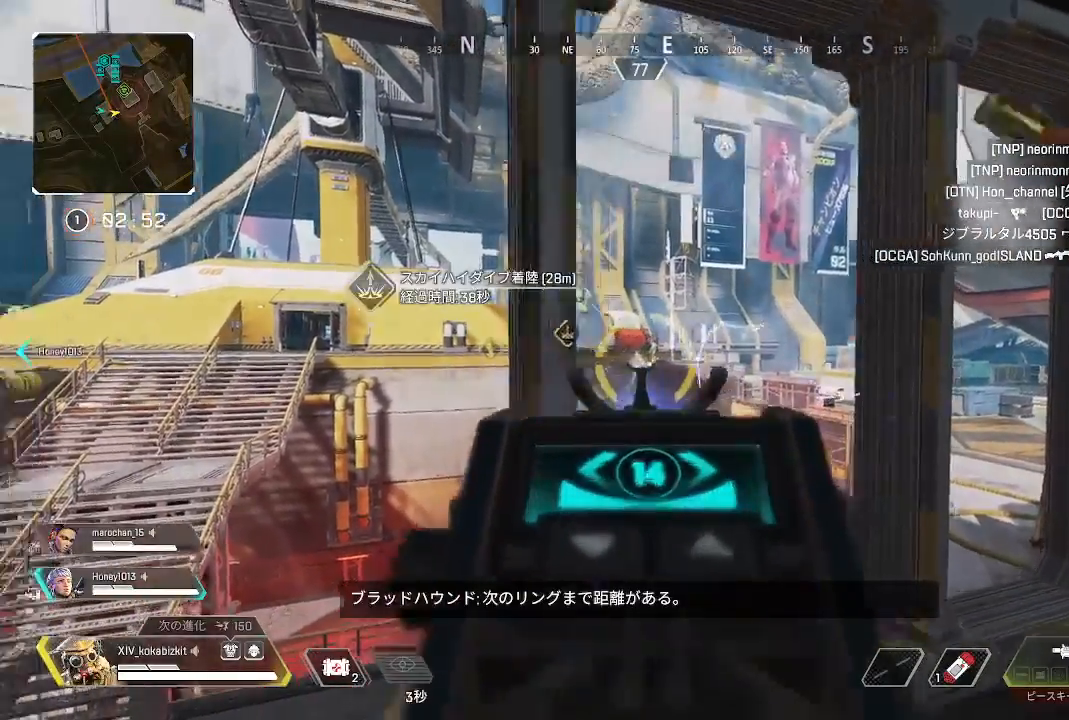
{"buttons": ["L2", "R1"], "left_stick": "center", "right_stick": "down", "events": [[117, "left_stick", "center"], [400, "right_stick", "down"]]}
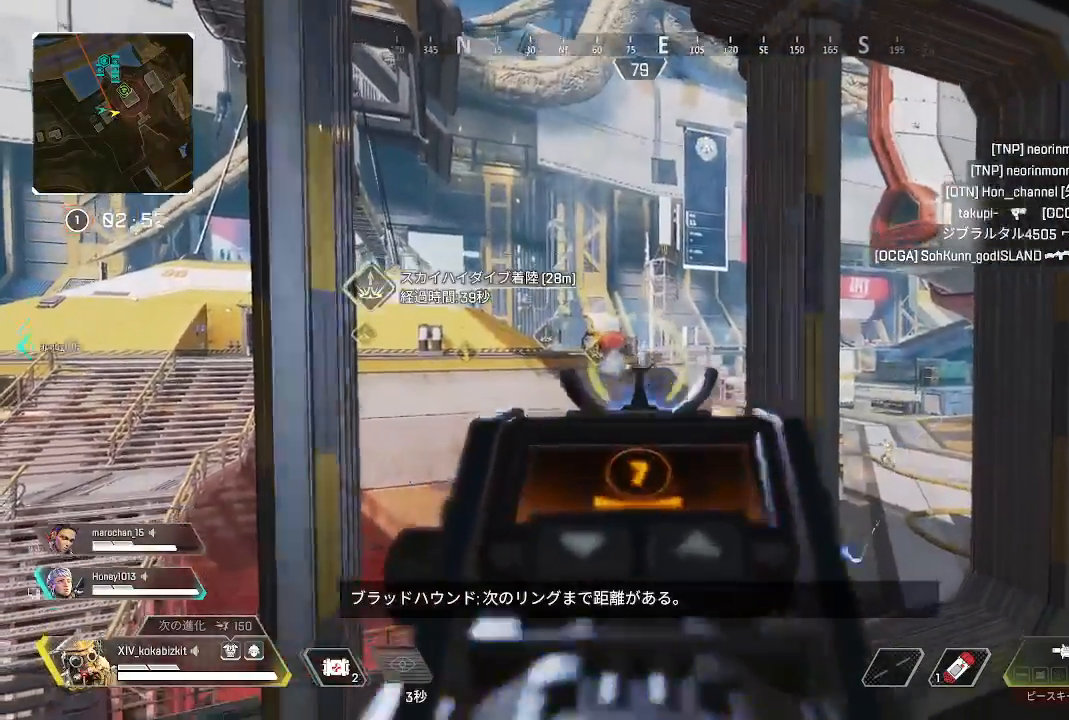
{"buttons": ["L2", "R1"], "left_stick": "center", "right_stick": "center", "events": [[167, "right_stick", "center"], [350, "right_stick", "up-left"], [433, "right_stick", "center"]]}
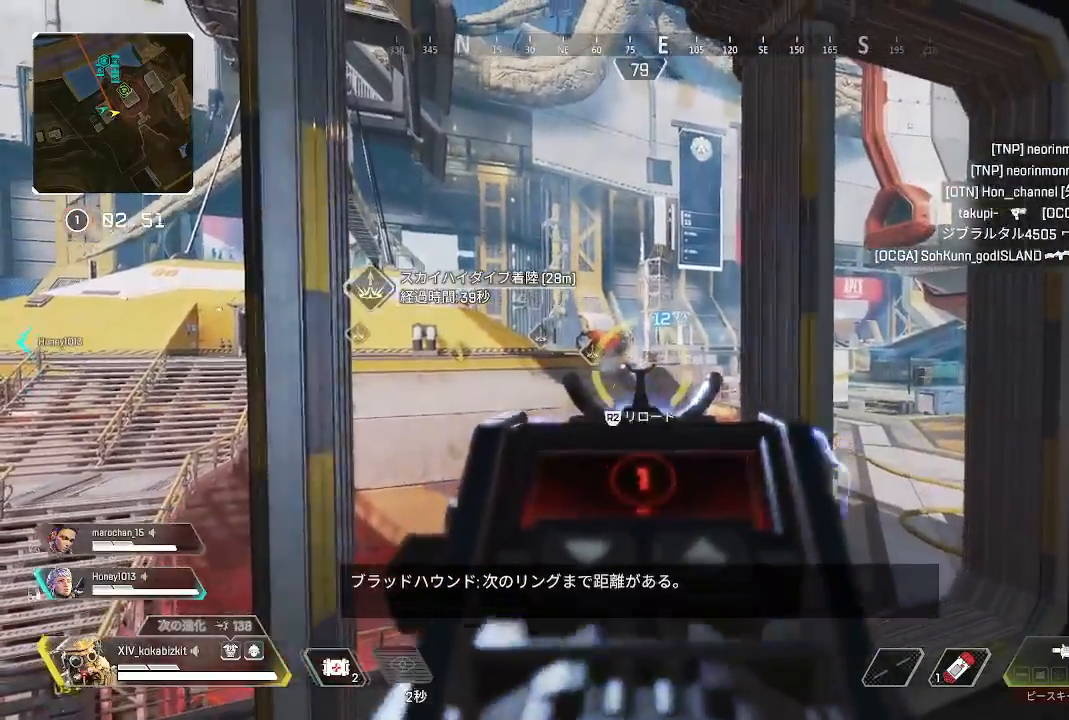
{"buttons": ["L2"], "left_stick": "right", "right_stick": "down-right", "events": [[83, "right_stick", "up"], [183, "right_stick", "up-left"], [300, "right_stick", "center"], [350, "right_stick", "down-left"], [450, "R1", "up"], [450, "right_stick", "down-right"], [467, "left_stick", "right"]]}
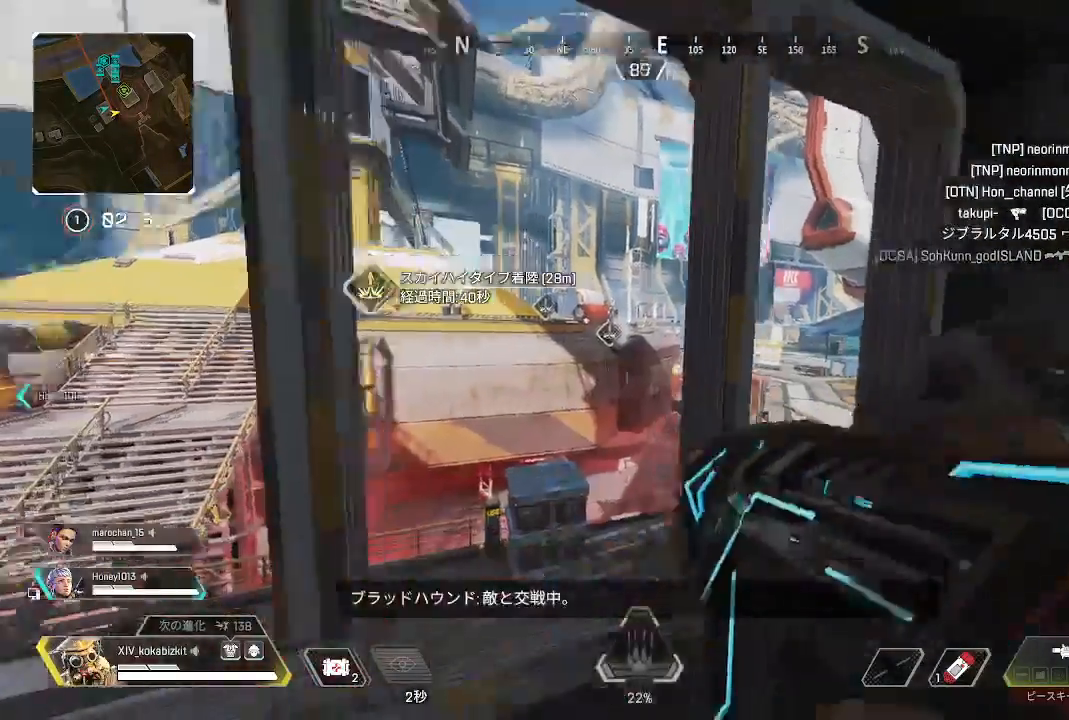
{"buttons": [], "left_stick": "up", "right_stick": "center", "events": [[17, "L2", "up"], [67, "left_stick", "up-right"], [383, "left_stick", "up"], [433, "right_stick", "center"]]}
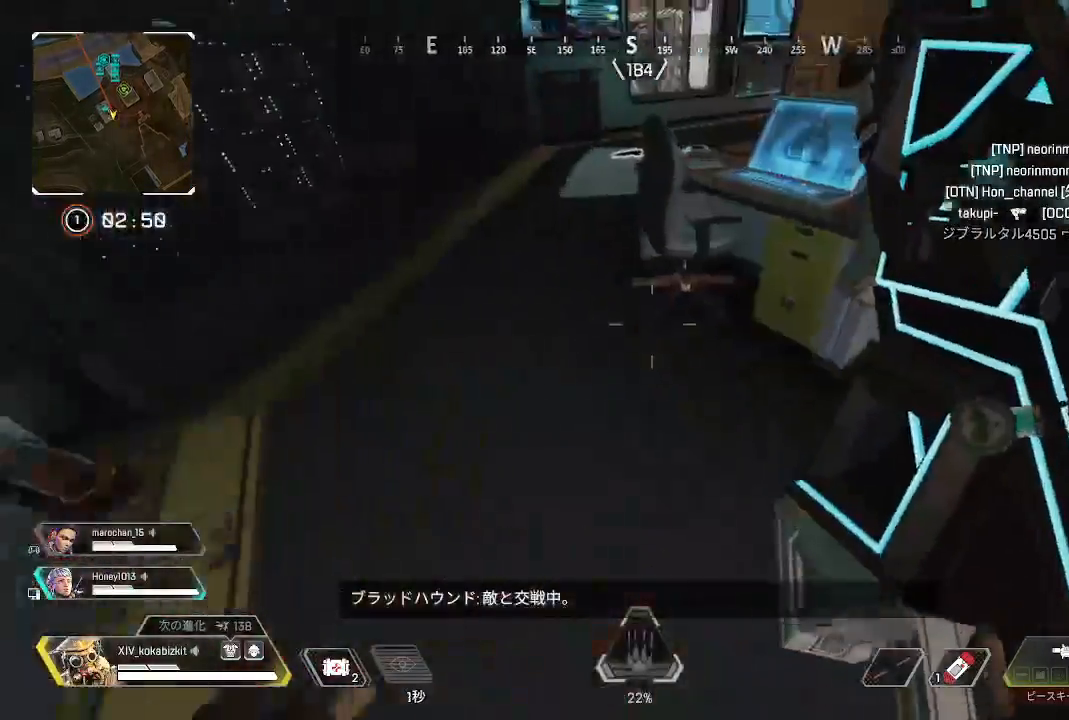
{"buttons": [], "left_stick": "up", "right_stick": "center", "events": [[167, "right_stick", "up"], [250, "right_stick", "center"]]}
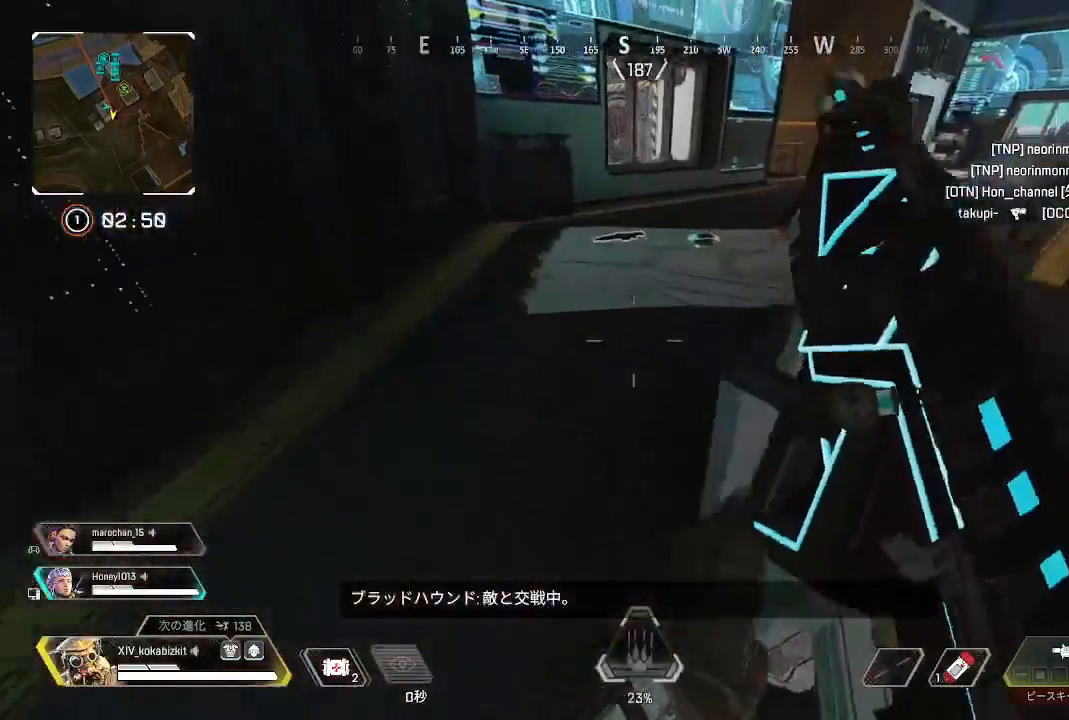
{"buttons": [], "left_stick": "up", "right_stick": "center", "events": [[100, "right_stick", "right"], [367, "right_stick", "center"]]}
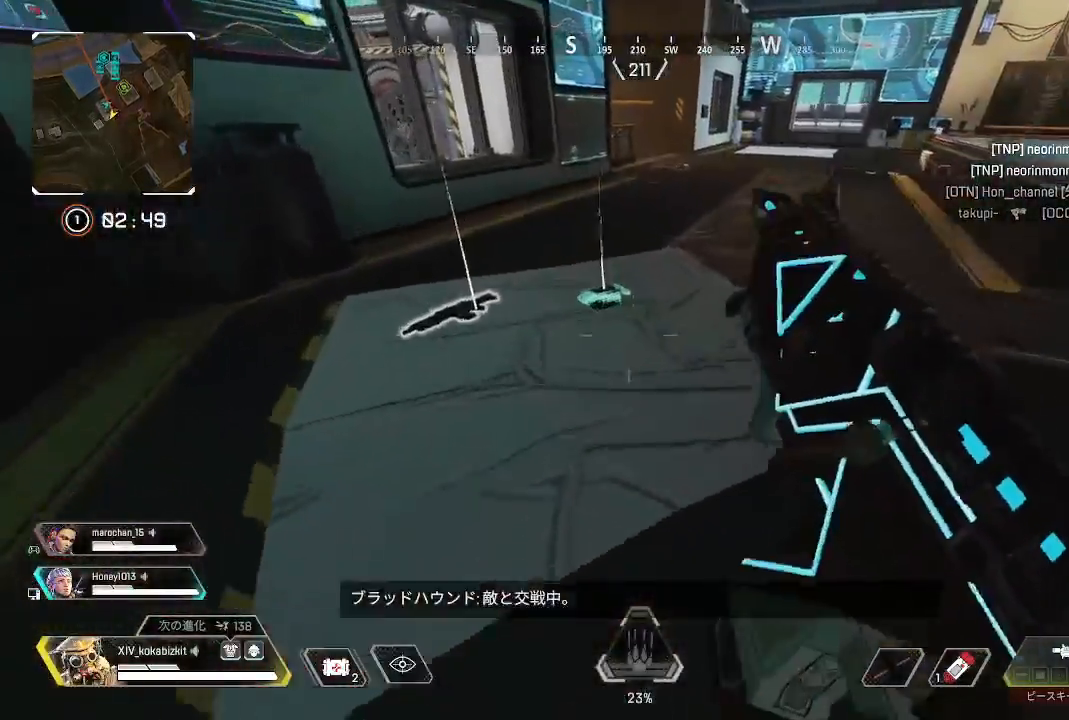
{"buttons": [], "left_stick": "left", "right_stick": "down-right", "events": [[117, "right_stick", "down-right"], [217, "R2", "down"], [317, "left_stick", "down-left"], [350, "R2", "up"], [367, "left_stick", "left"]]}
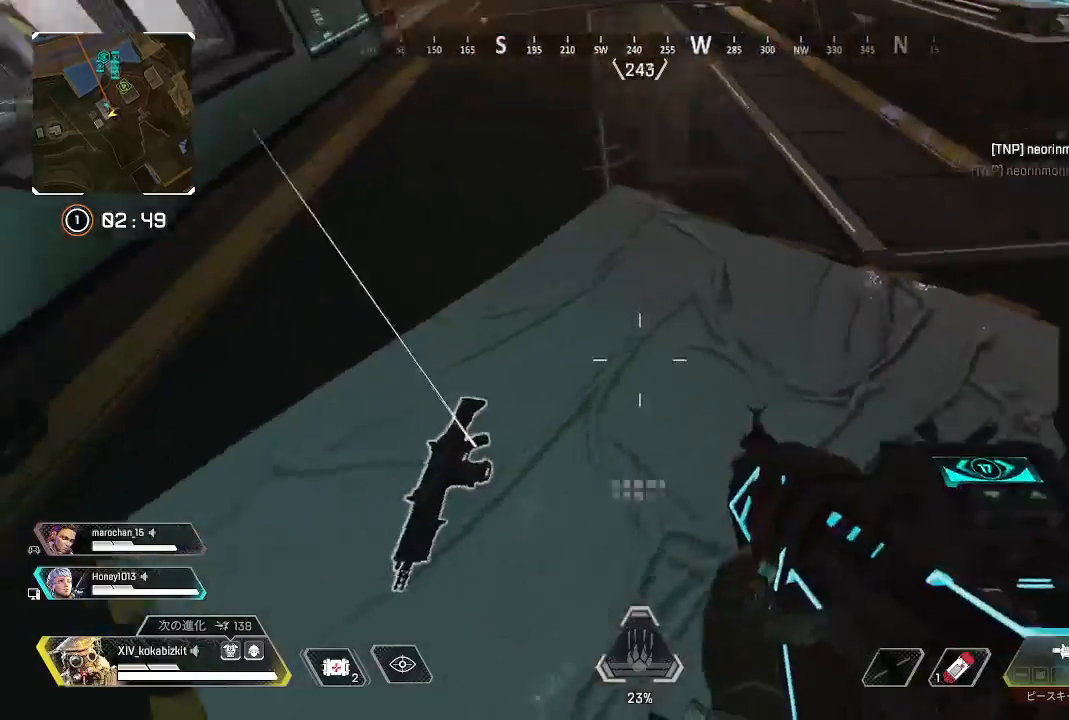
{"buttons": ["R2"], "left_stick": "center", "right_stick": "center", "events": [[17, "R2", "down"], [100, "right_stick", "center"], [167, "right_stick", "down-right"], [267, "left_stick", "center"], [483, "right_stick", "center"]]}
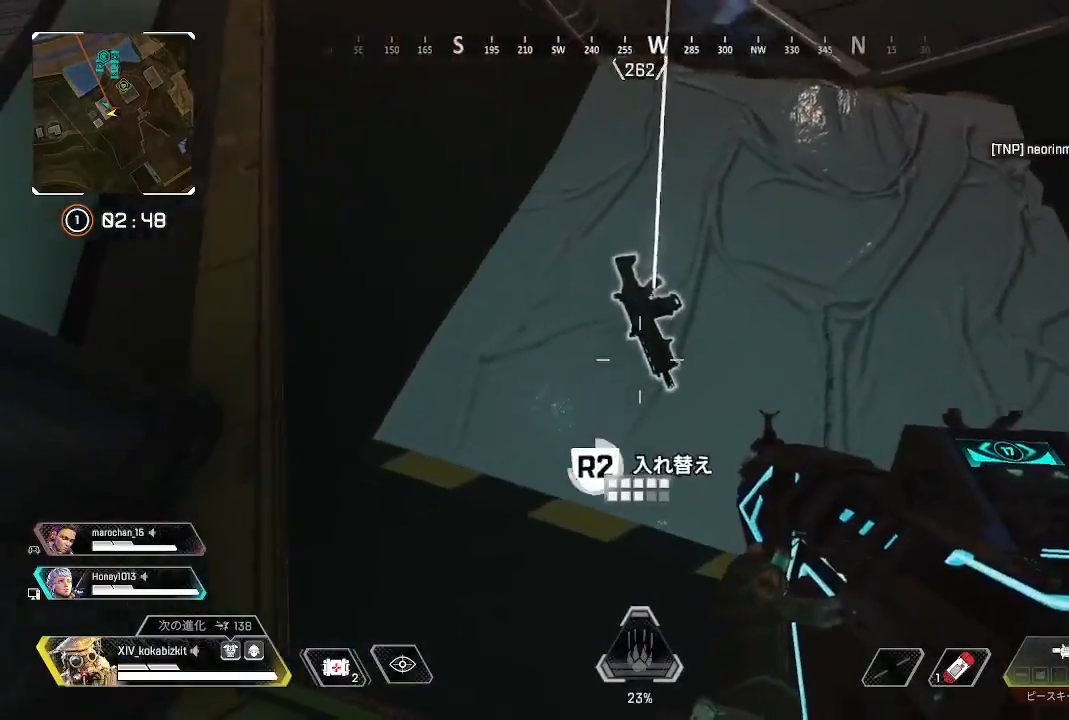
{"buttons": [], "left_stick": "up", "right_stick": "up-right", "events": [[83, "right_stick", "right"], [117, "left_stick", "up"], [217, "R2", "up"], [267, "right_stick", "up-right"]]}
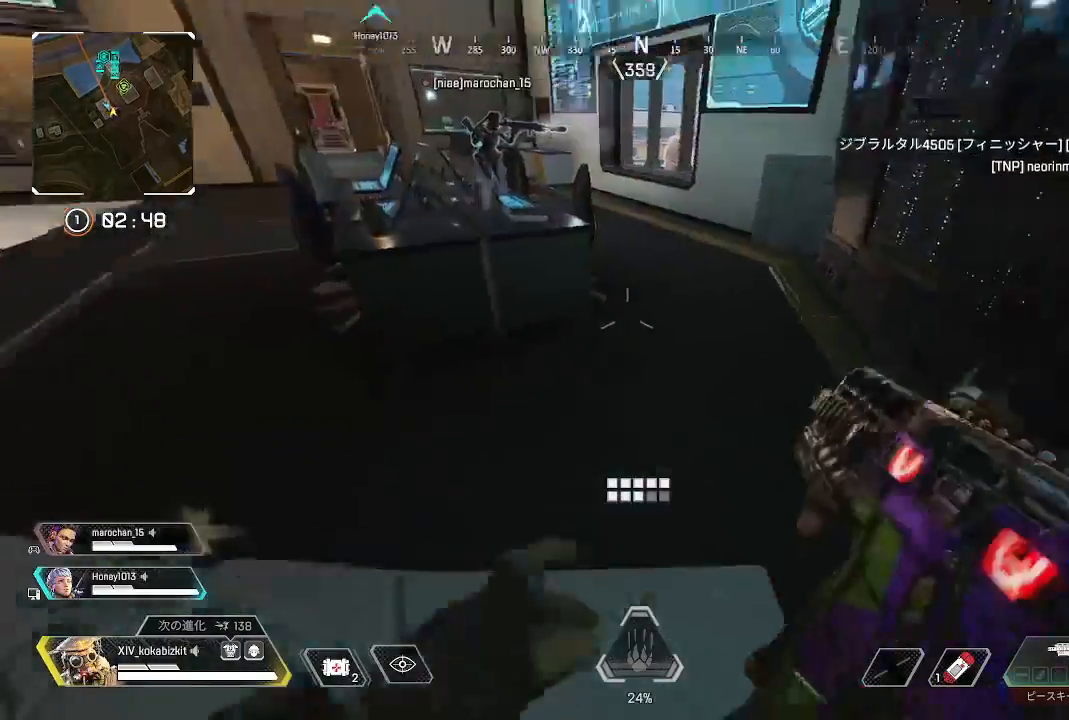
{"buttons": ["L1"], "left_stick": "up", "right_stick": "up", "events": [[67, "right_stick", "center"], [350, "L1", "down"], [350, "right_stick", "up"]]}
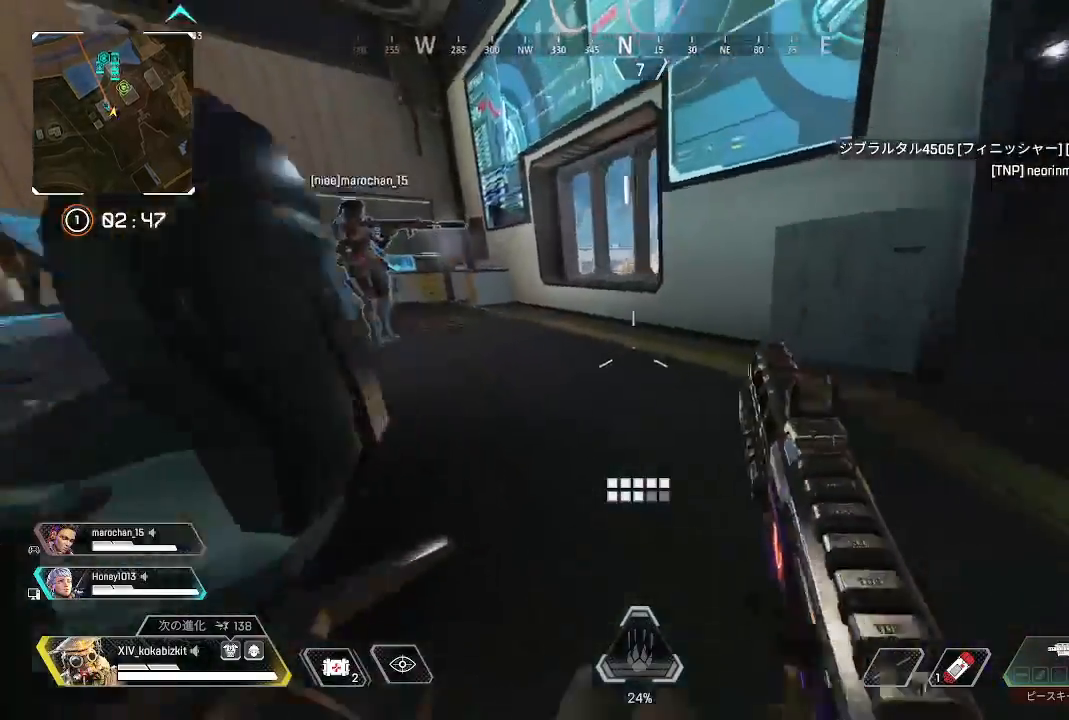
{"buttons": [], "left_stick": "up-left", "right_stick": "right", "events": [[50, "right_stick", "center"], [150, "L1", "up"], [417, "right_stick", "right"], [450, "left_stick", "up-left"]]}
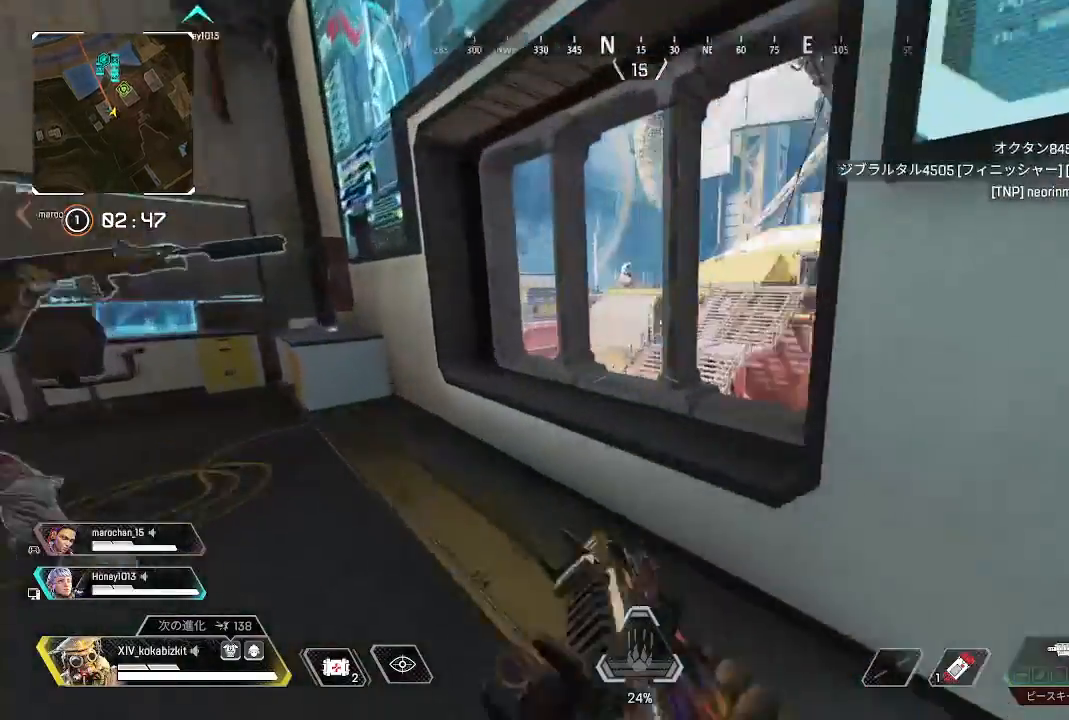
{"buttons": ["L2"], "left_stick": "center", "right_stick": "center", "events": [[267, "L2", "down"], [300, "left_stick", "center"], [317, "right_stick", "up-right"], [417, "right_stick", "center"]]}
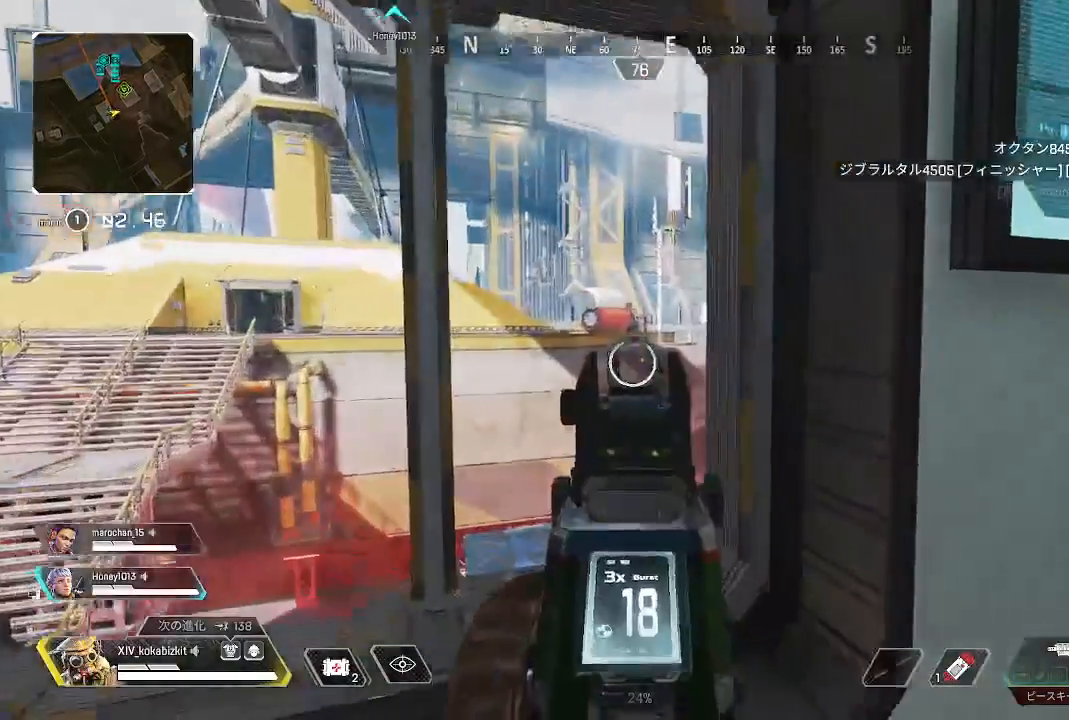
{"buttons": ["L2"], "left_stick": "center", "right_stick": "up-left", "events": [[83, "right_stick", "up-left"], [233, "right_stick", "center"], [367, "right_stick", "up-left"]]}
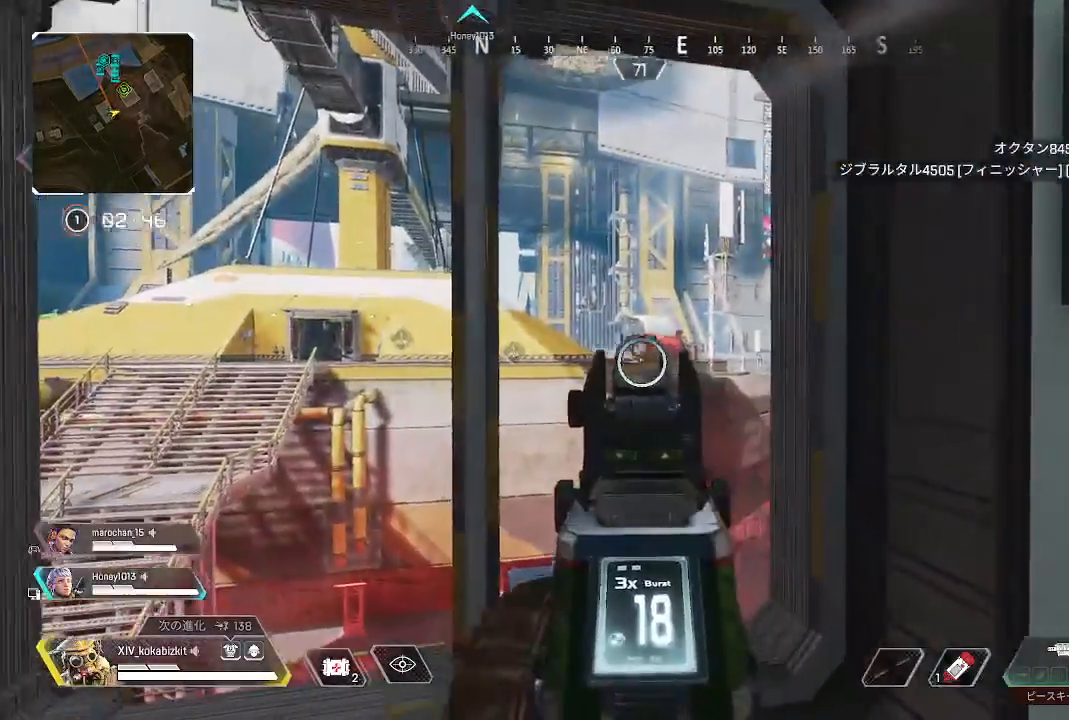
{"buttons": ["L2"], "left_stick": "down-right", "right_stick": "left", "events": [[133, "right_stick", "center"], [233, "left_stick", "right"], [317, "right_stick", "left"], [383, "left_stick", "down-right"]]}
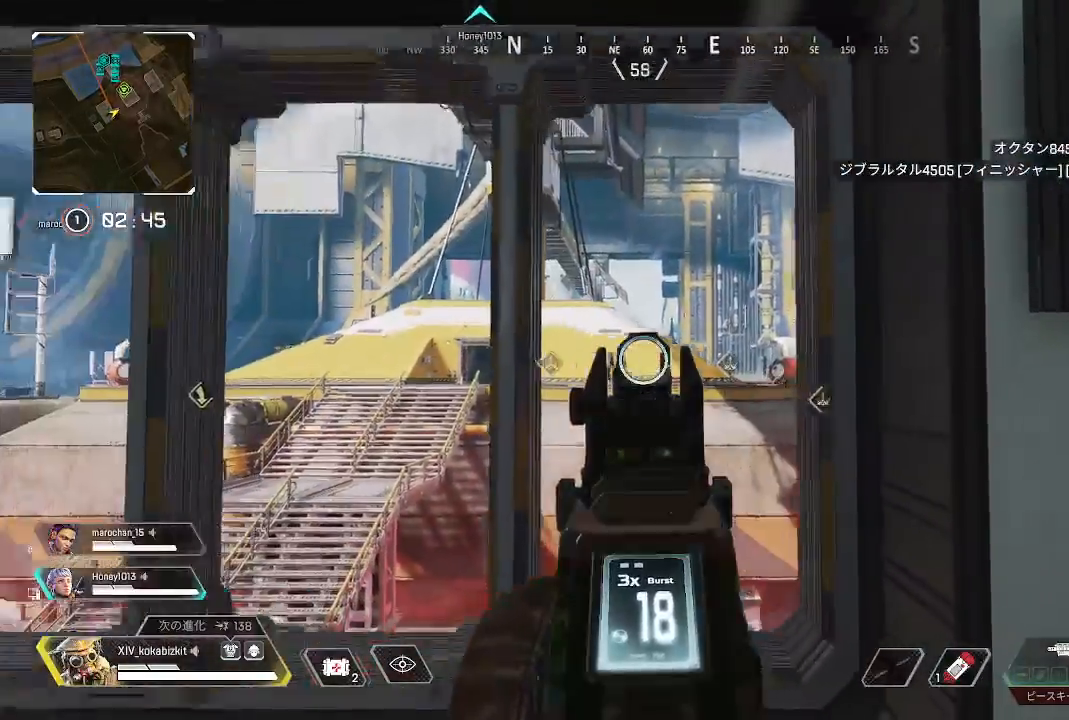
{"buttons": ["L2"], "left_stick": "center", "right_stick": "center", "events": [[67, "left_stick", "center"], [117, "right_stick", "up-right"], [367, "right_stick", "center"]]}
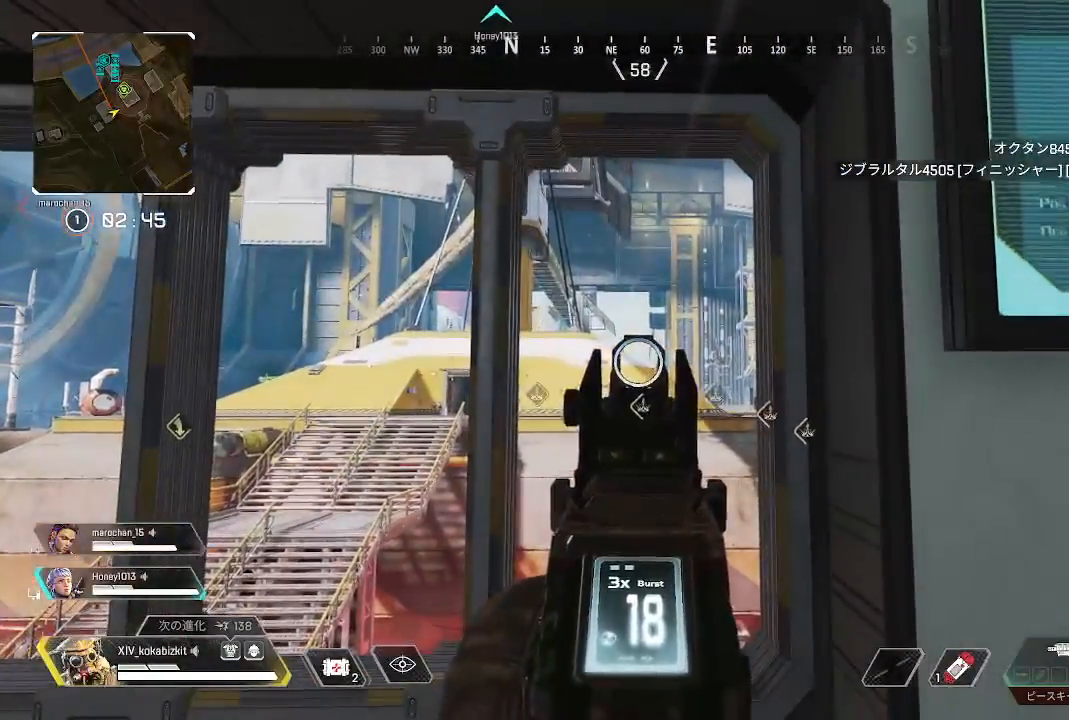
{"buttons": ["L2"], "left_stick": "center", "right_stick": "up-left", "events": [[217, "right_stick", "left"], [333, "right_stick", "up-left"]]}